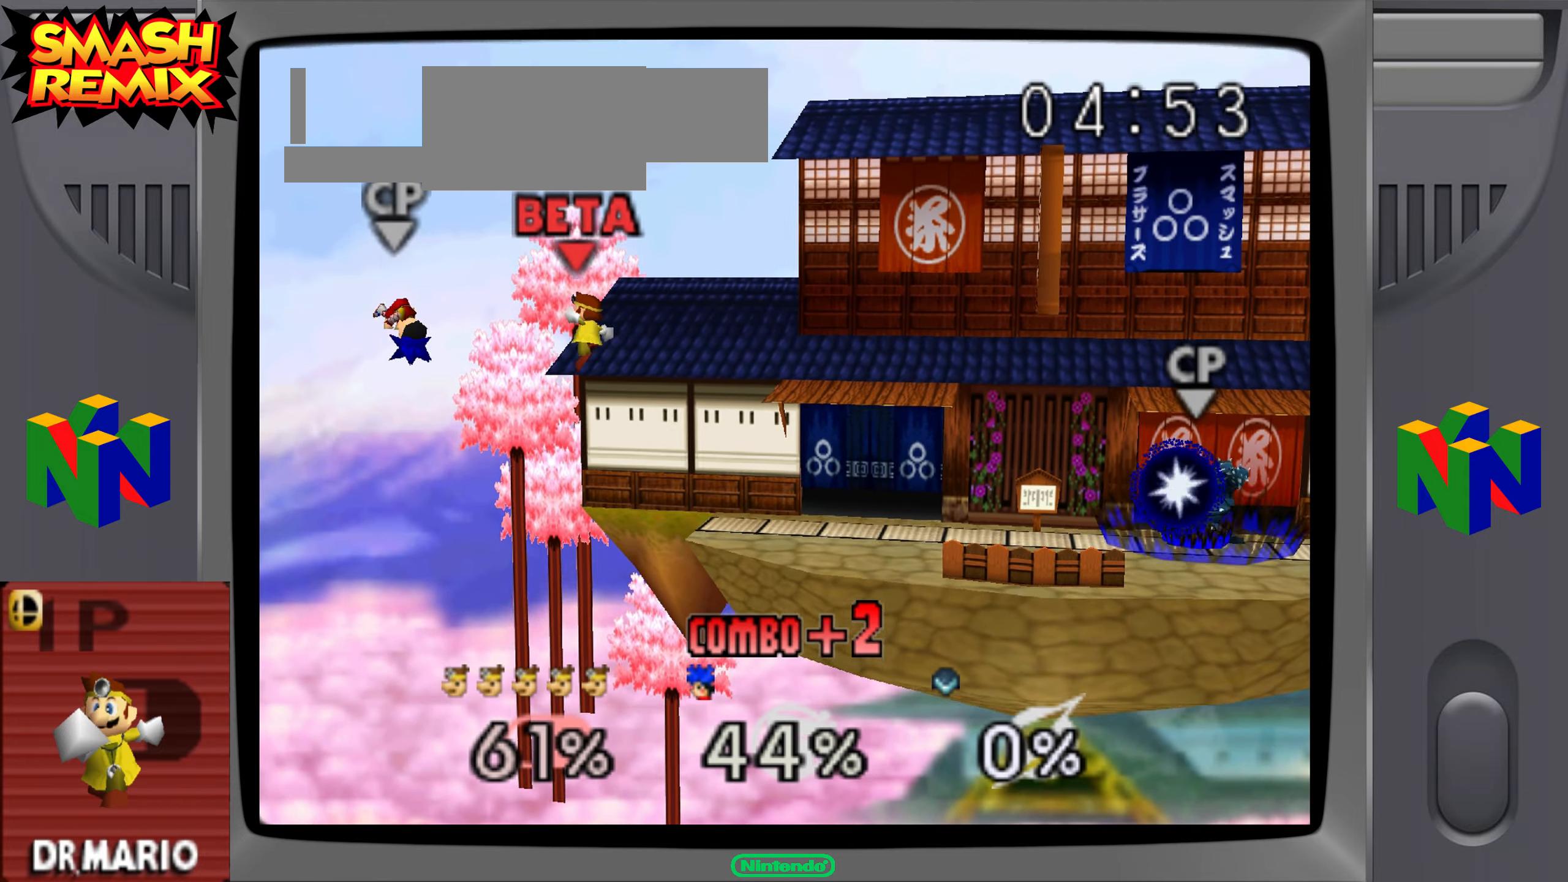
Gameplay with a controller (Nintendo layout); each line is a JSON object with the inputs held at the frame after it. "button_events" lists button changes between this image and that frame as [ms after this image, input, new state], when the widget could be followed in between (sticks are given only as held states). Not read: A B DPAD_DOWN DPAD_LEFT DPAD_RIGHT DPAD_UP L3 R3 START Z.
{"buttons": [], "left_stick": "center", "button_events": [[233, "C_UP", "down"], [417, "C_UP", "up"]]}
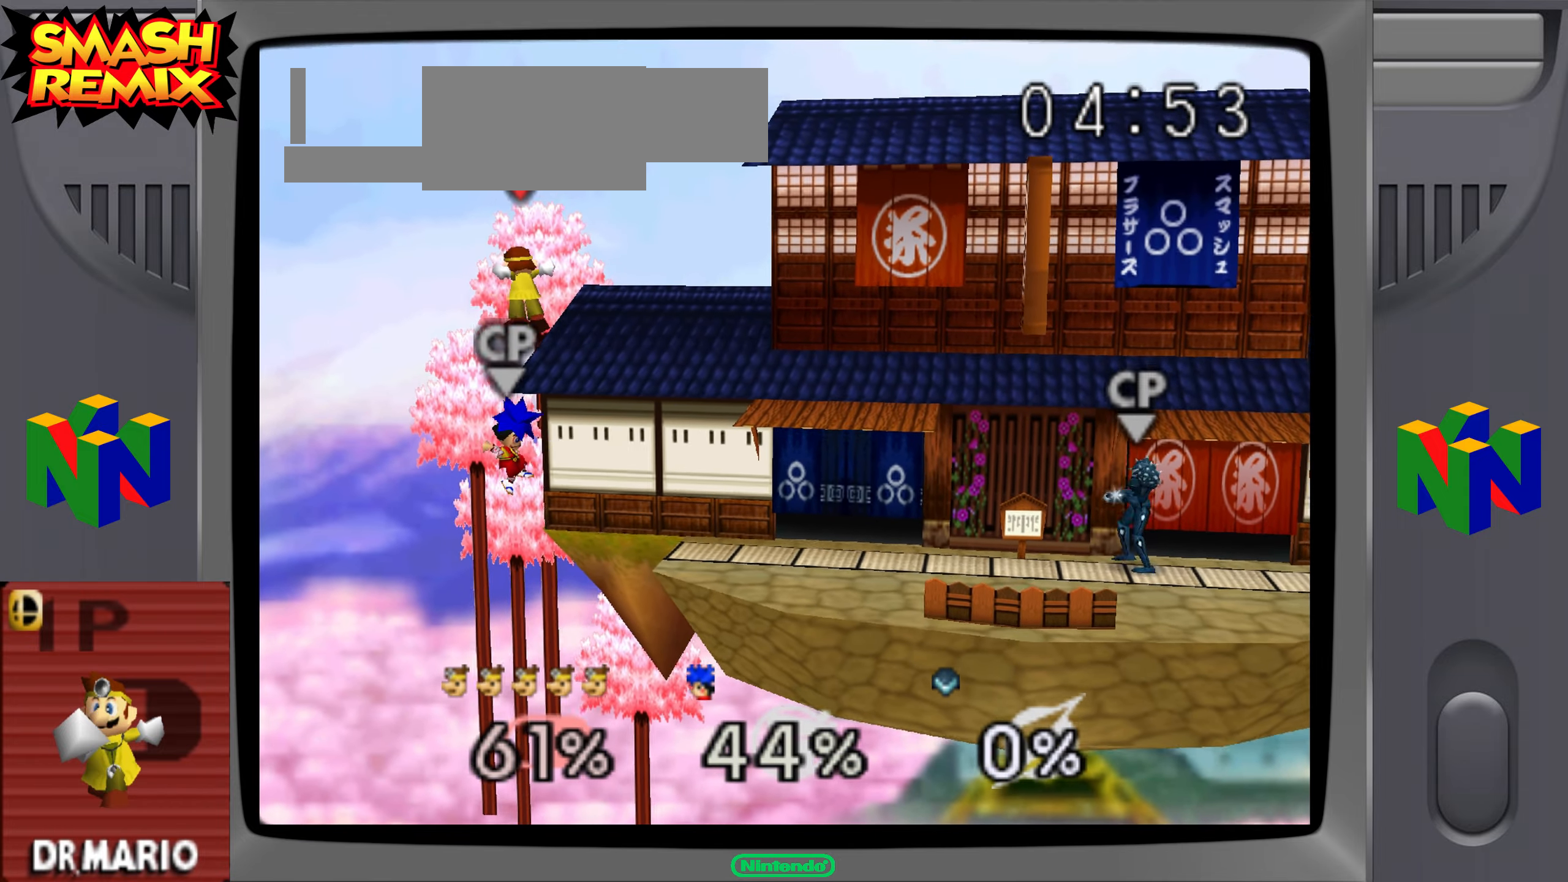
{"buttons": [], "left_stick": "center"}
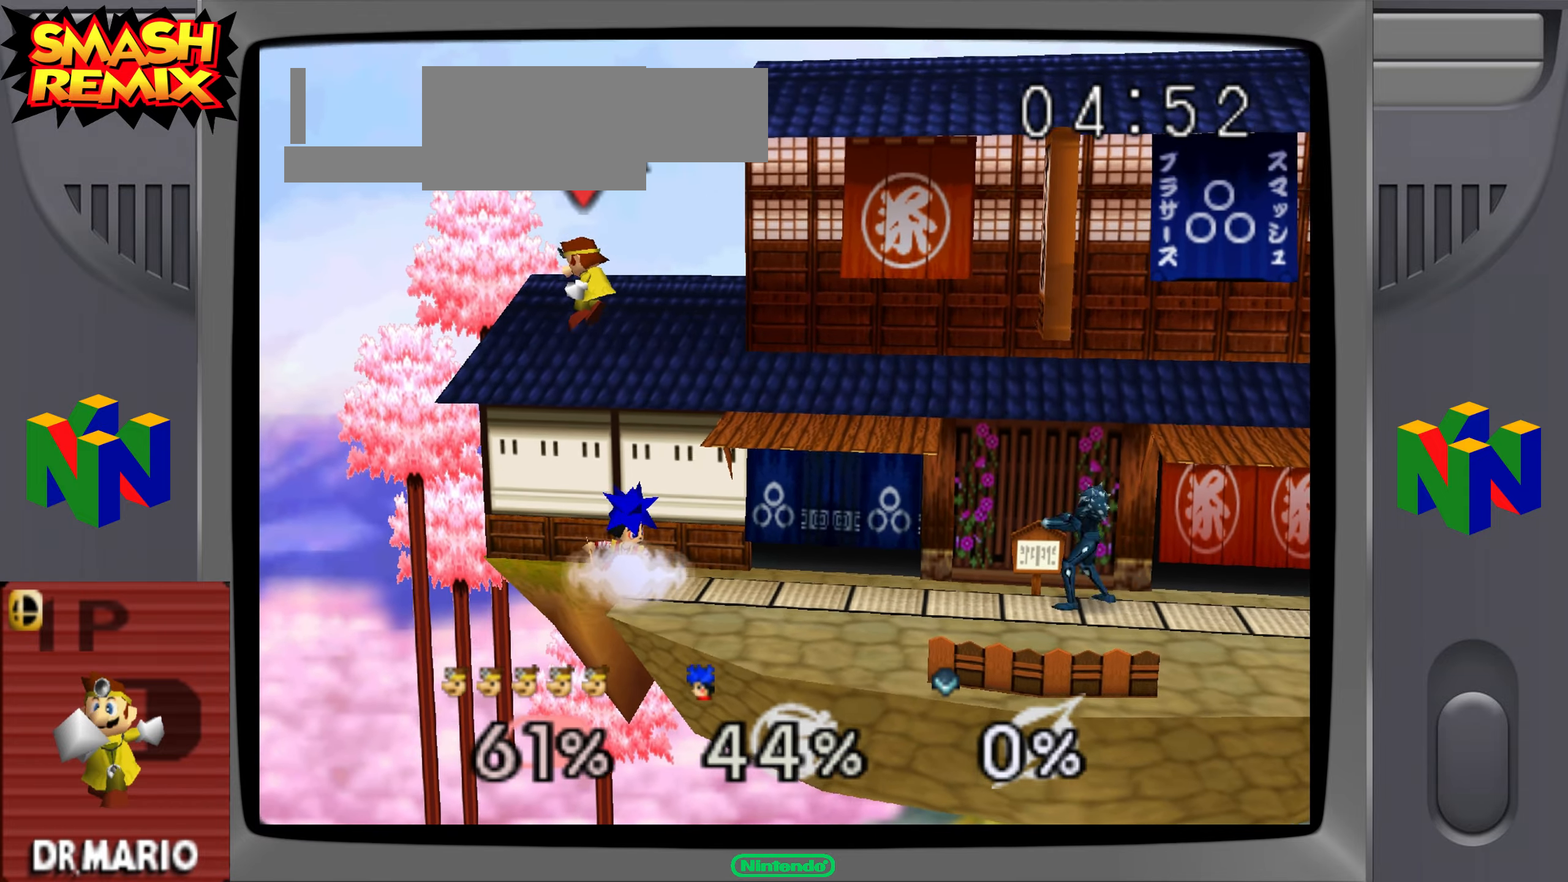
{"buttons": ["C_RIGHT"], "left_stick": "left", "button_events": [[484, "C_RIGHT", "down"]]}
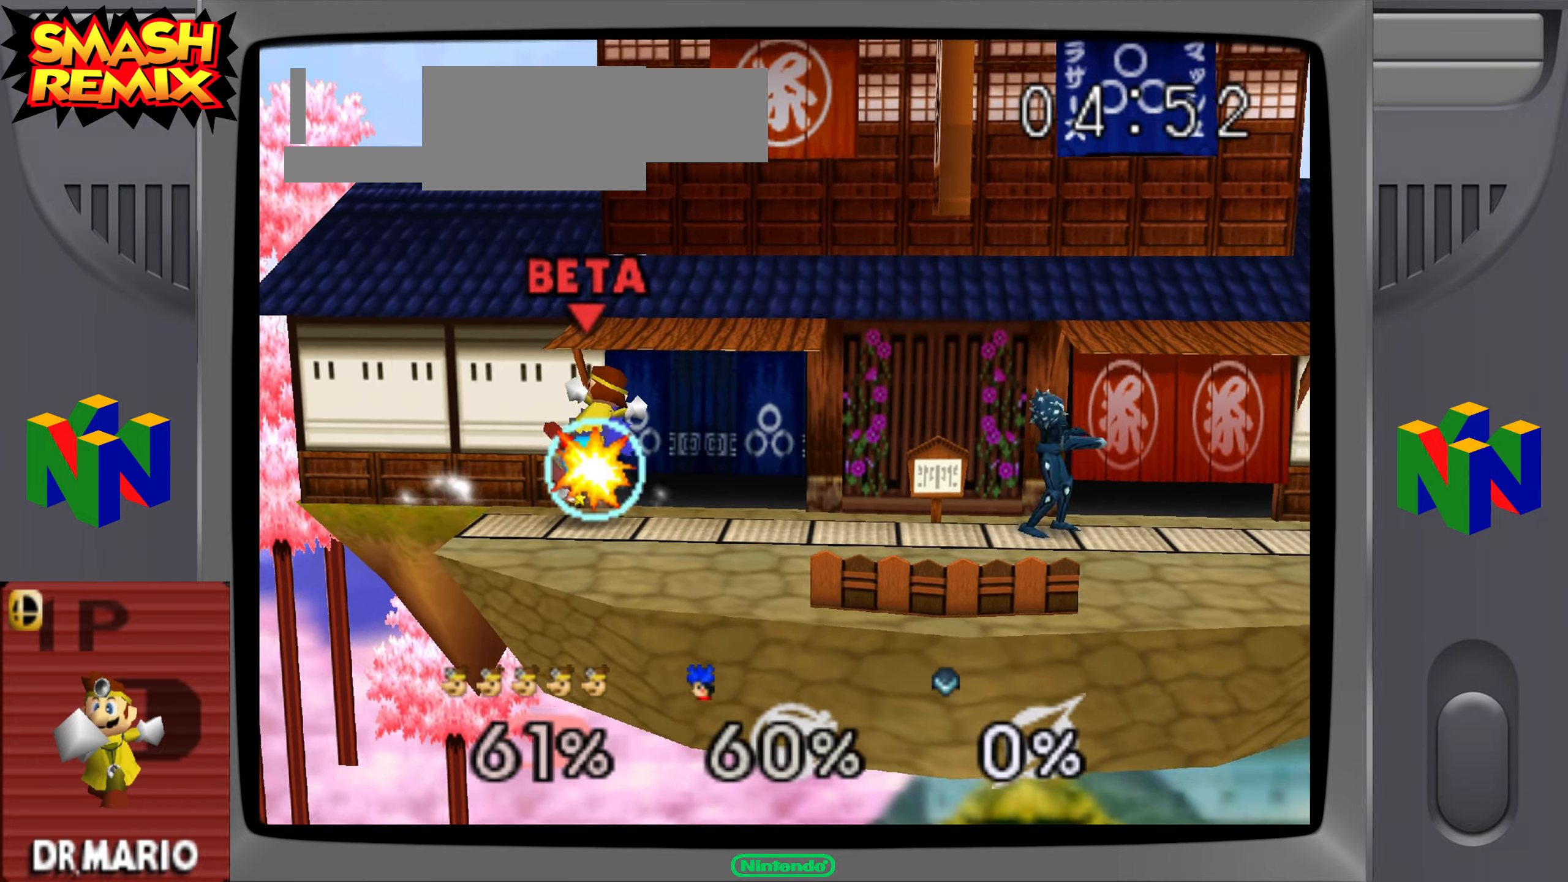
{"buttons": [], "left_stick": "center", "button_events": [[84, "C_RIGHT", "up"]]}